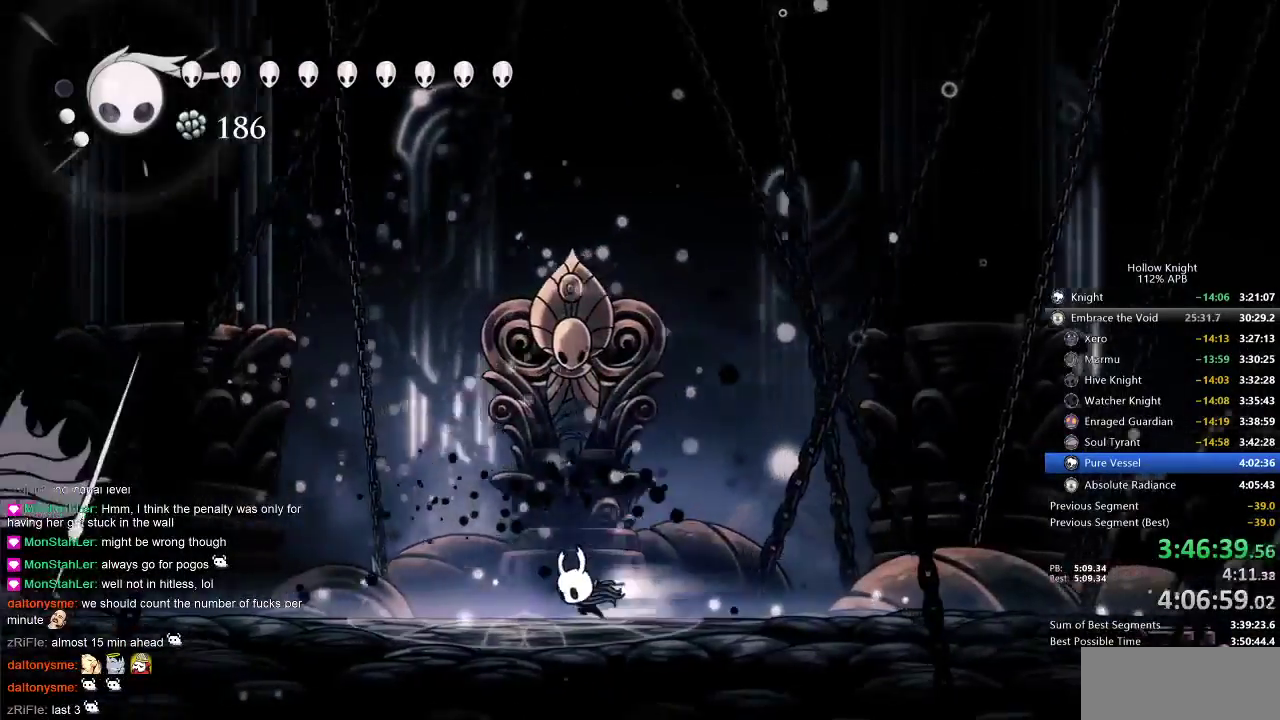
Gameplay with keyboard; each line is a JSON object with the keys held at the frame after it. "events" lists presses ("down") and releases ("up") of "cdash", "dash", "dnail", "down", "heal", "inv", "jump", "left", "nail", "right", "spell" and "up" between this image and that frame as [ms after this image, input, new state], when the widget could be followed in between. No other keys are recorded. Mouse input is not recorded. Key names are as the overlay labels them; some are game actions (e.g. jump) rather than physical keys.
{"keys": ["left"], "events": [[50, "dash", "down"], [183, "dash", "up"]]}
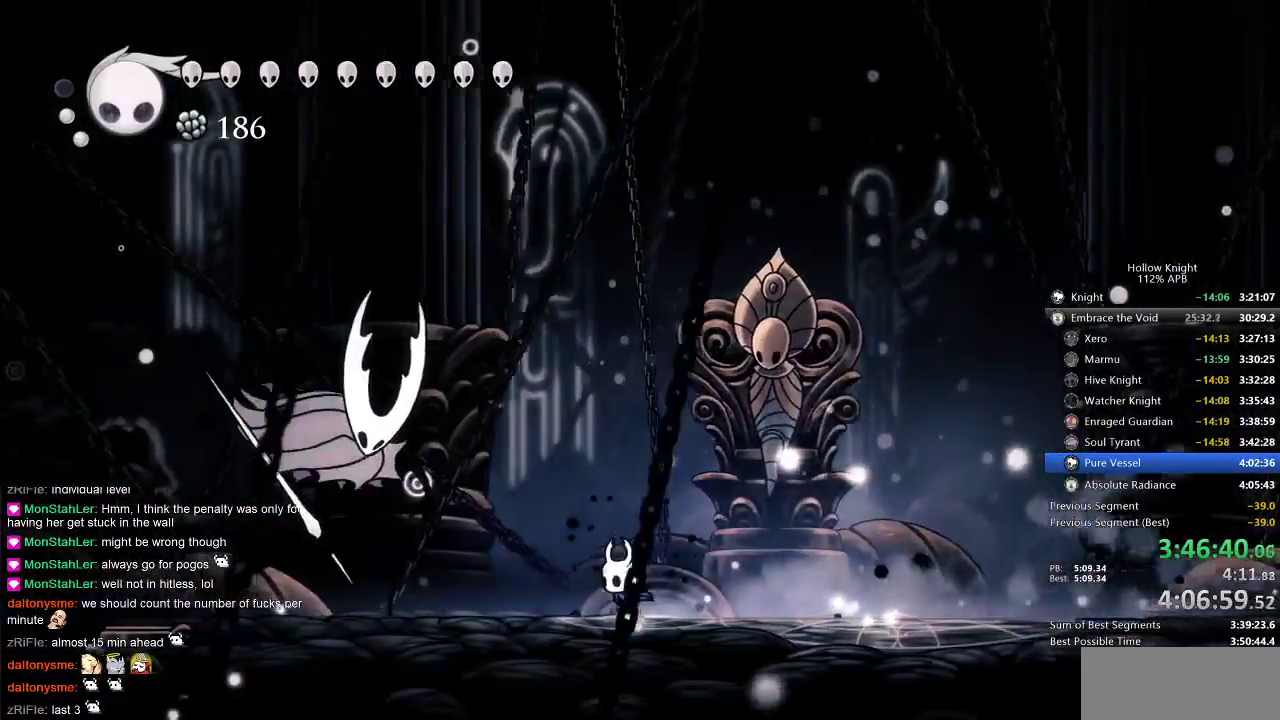
{"keys": ["right"], "events": [[350, "nail", "down"], [450, "left", "up"], [450, "right", "down"], [483, "nail", "up"]]}
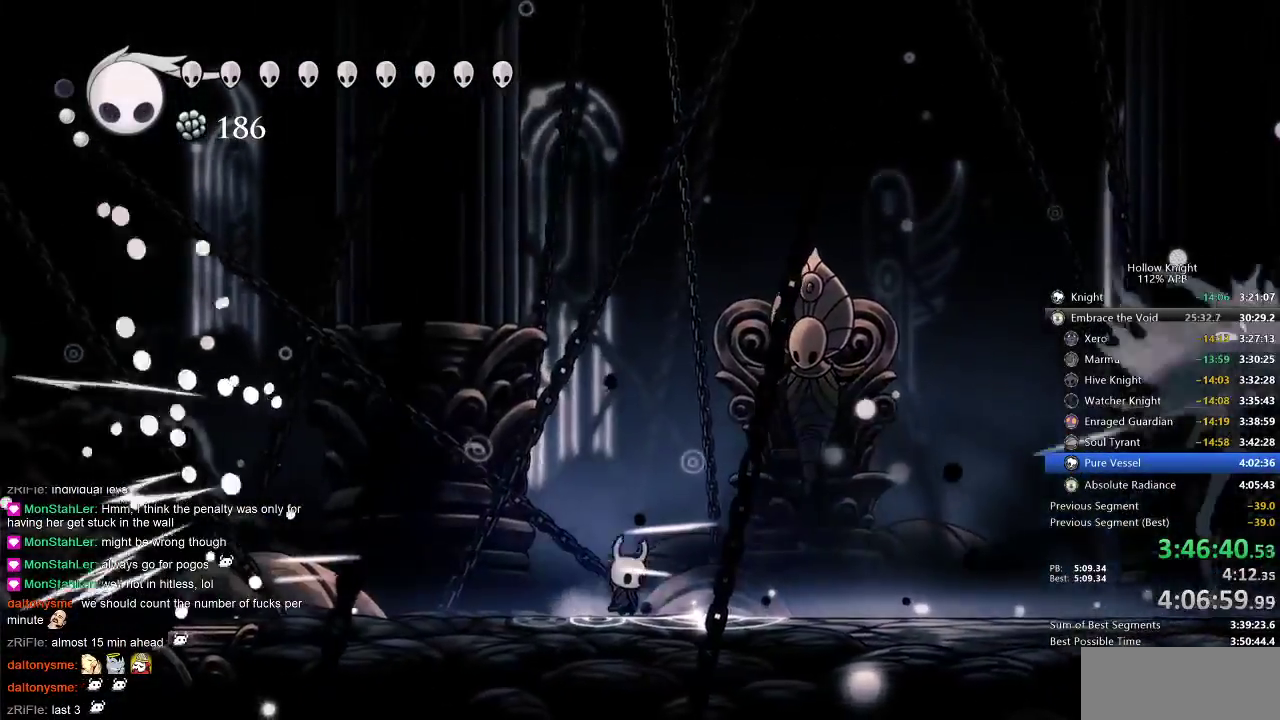
{"keys": ["jump", "right"], "events": [[400, "jump", "down"]]}
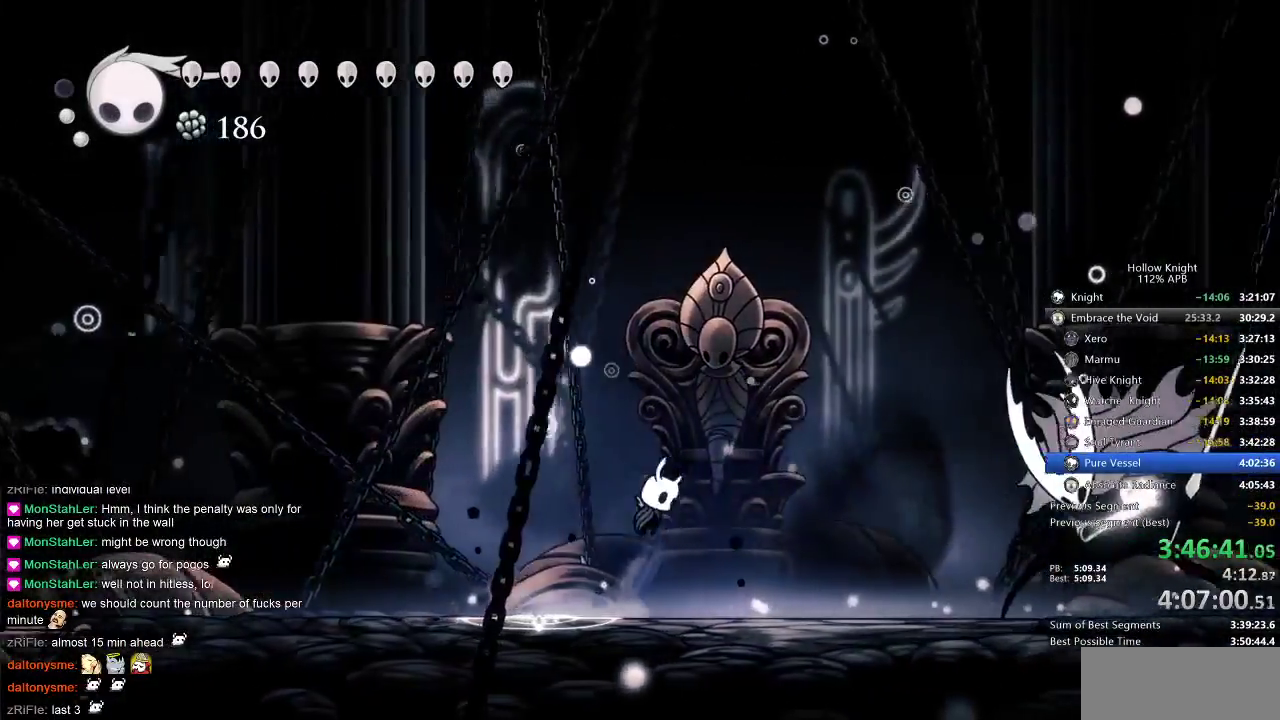
{"keys": [], "events": [[233, "jump", "up"], [383, "dash", "down"], [467, "dash", "up"], [467, "right", "up"]]}
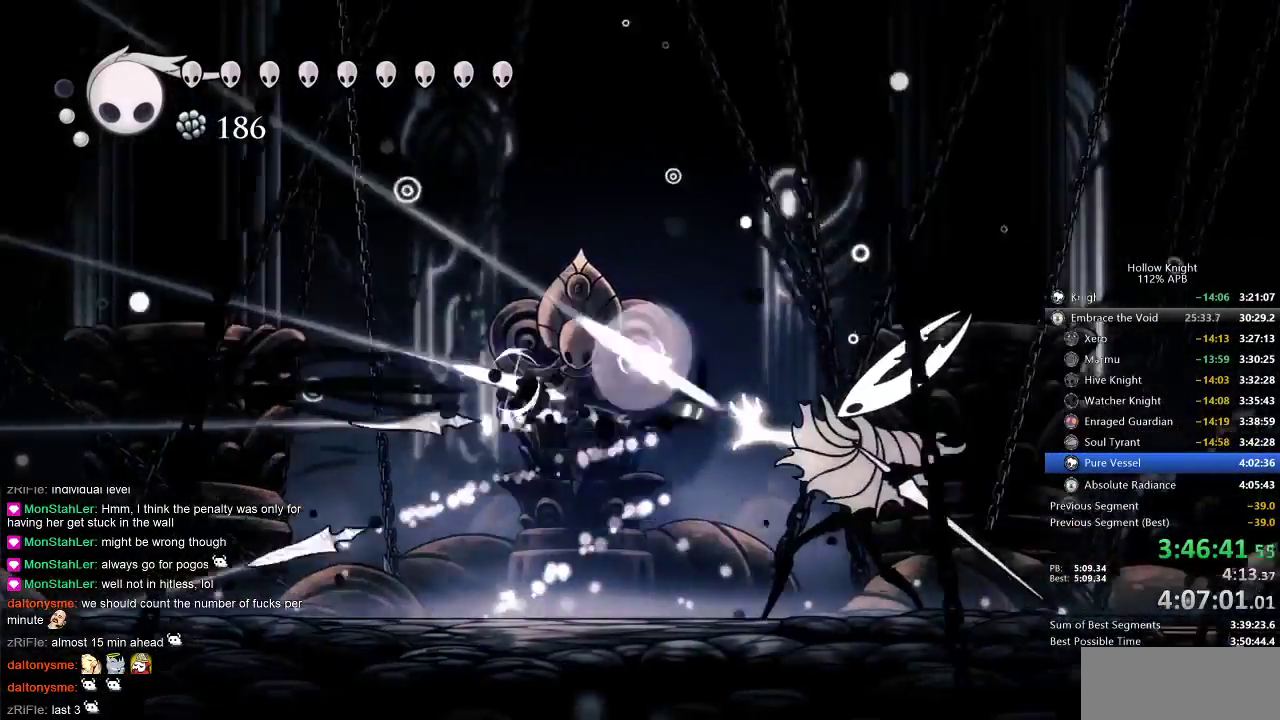
{"keys": [], "events": [[50, "left", "down"], [450, "left", "up"]]}
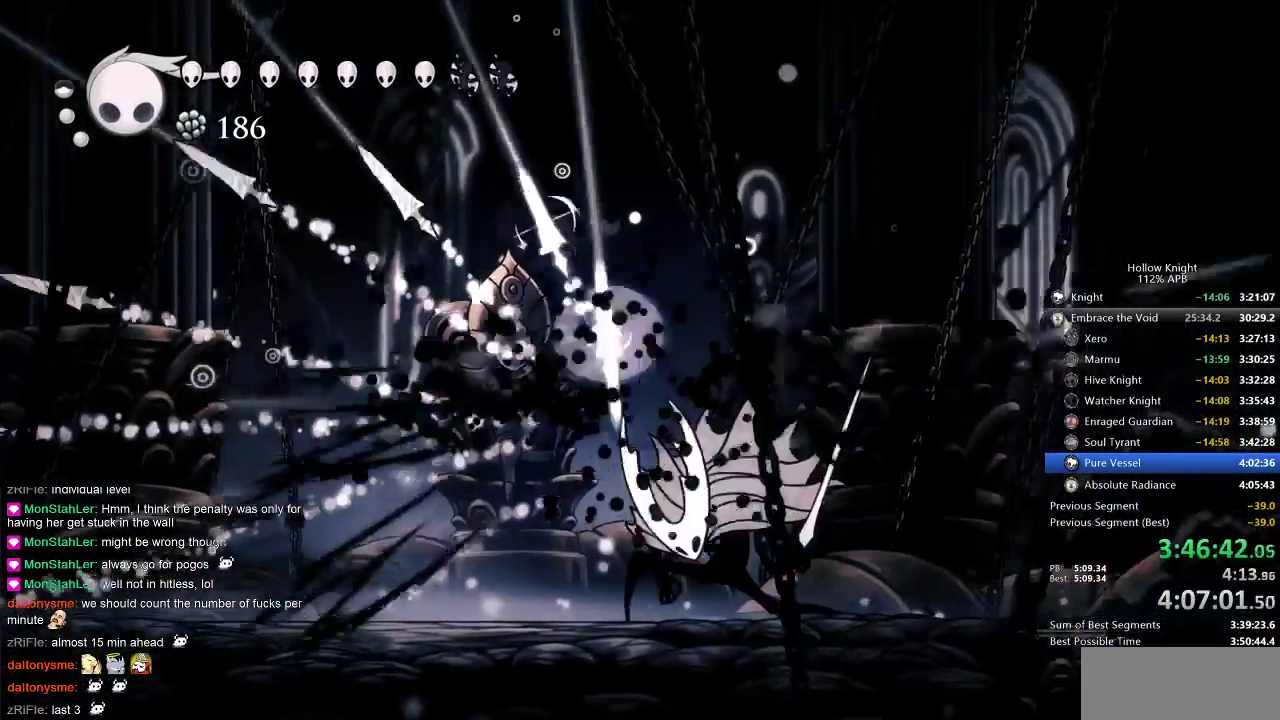
{"keys": [], "events": [[83, "right", "down"], [283, "nail", "down"], [417, "nail", "up"], [417, "right", "up"]]}
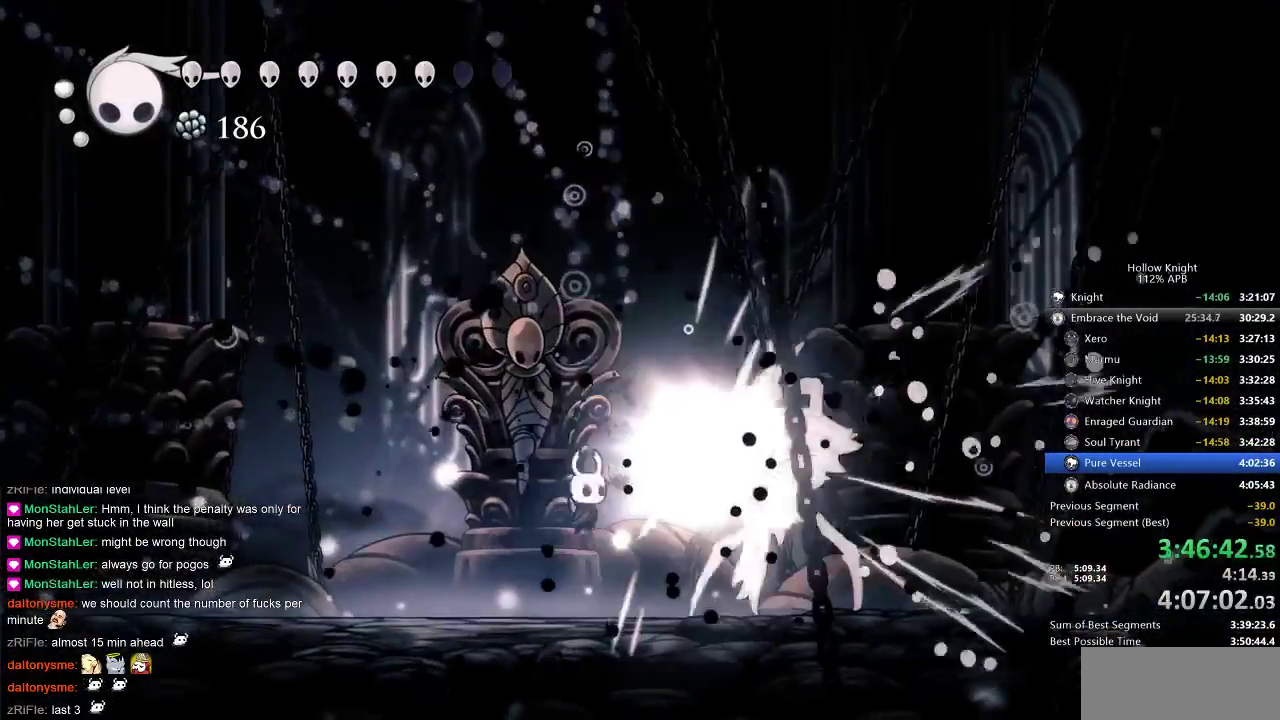
{"keys": [], "events": [[67, "right", "down"], [83, "nail", "down"], [183, "nail", "up"], [183, "right", "up"]]}
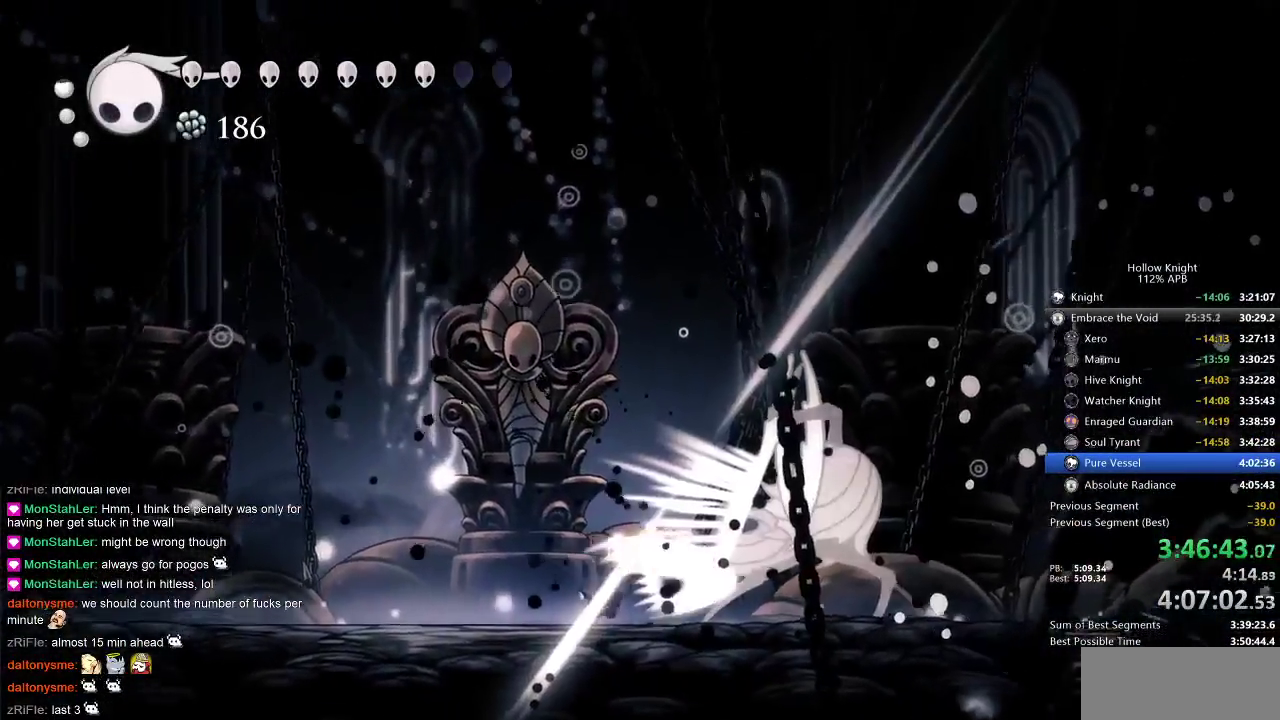
{"keys": ["left", "right"], "events": [[67, "right", "down"], [467, "left", "down"]]}
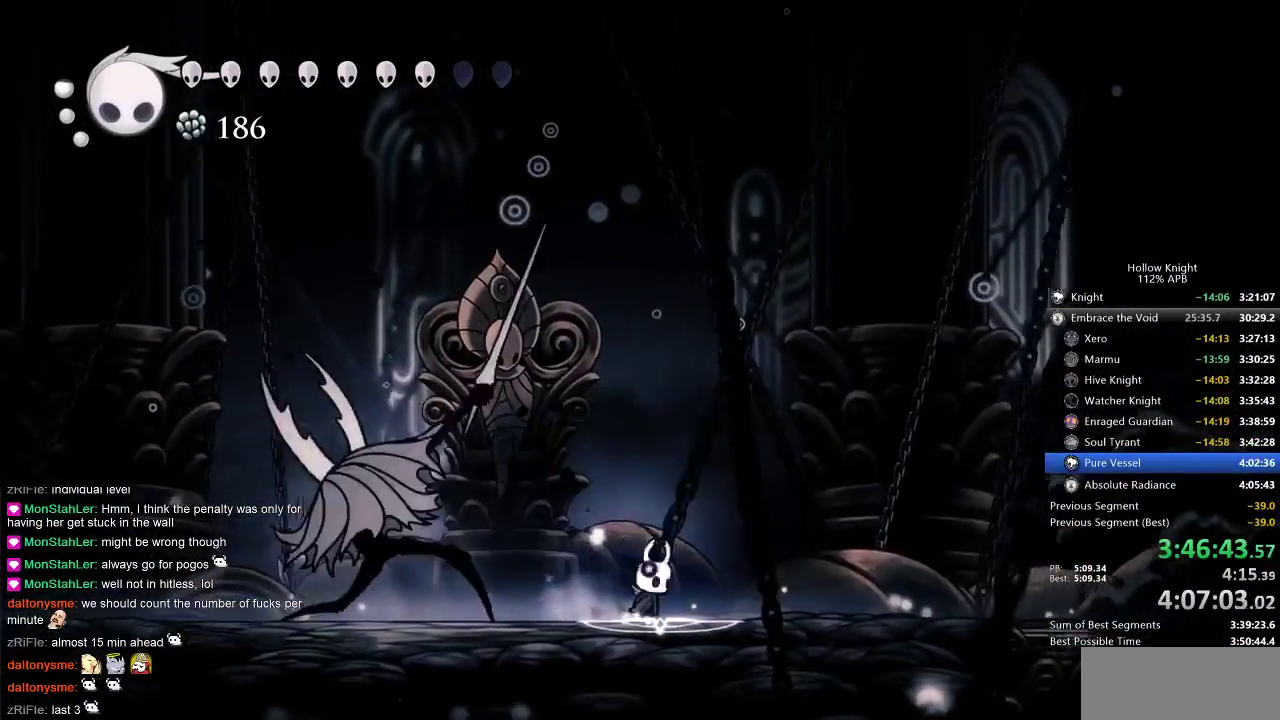
{"keys": ["left"], "events": [[33, "right", "up"], [300, "nail", "down"], [400, "nail", "up"]]}
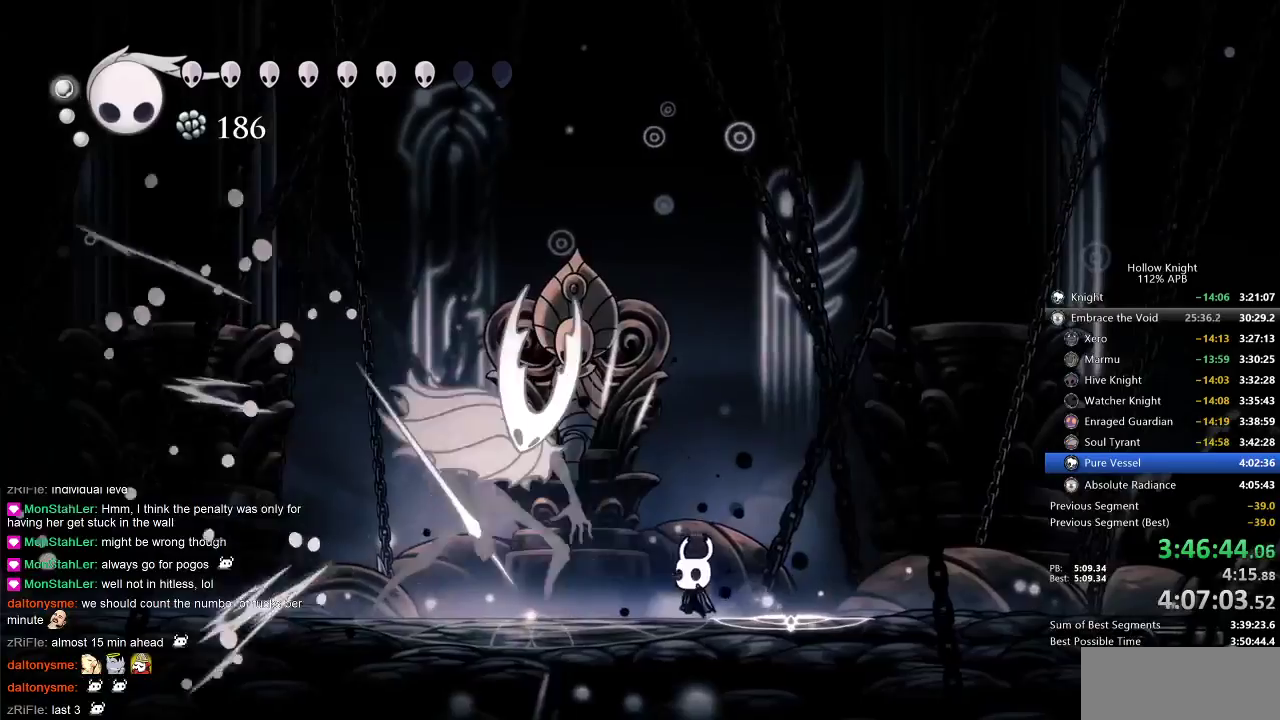
{"keys": ["right"], "events": [[100, "nail", "down"], [133, "left", "up"], [233, "nail", "up"], [433, "right", "down"]]}
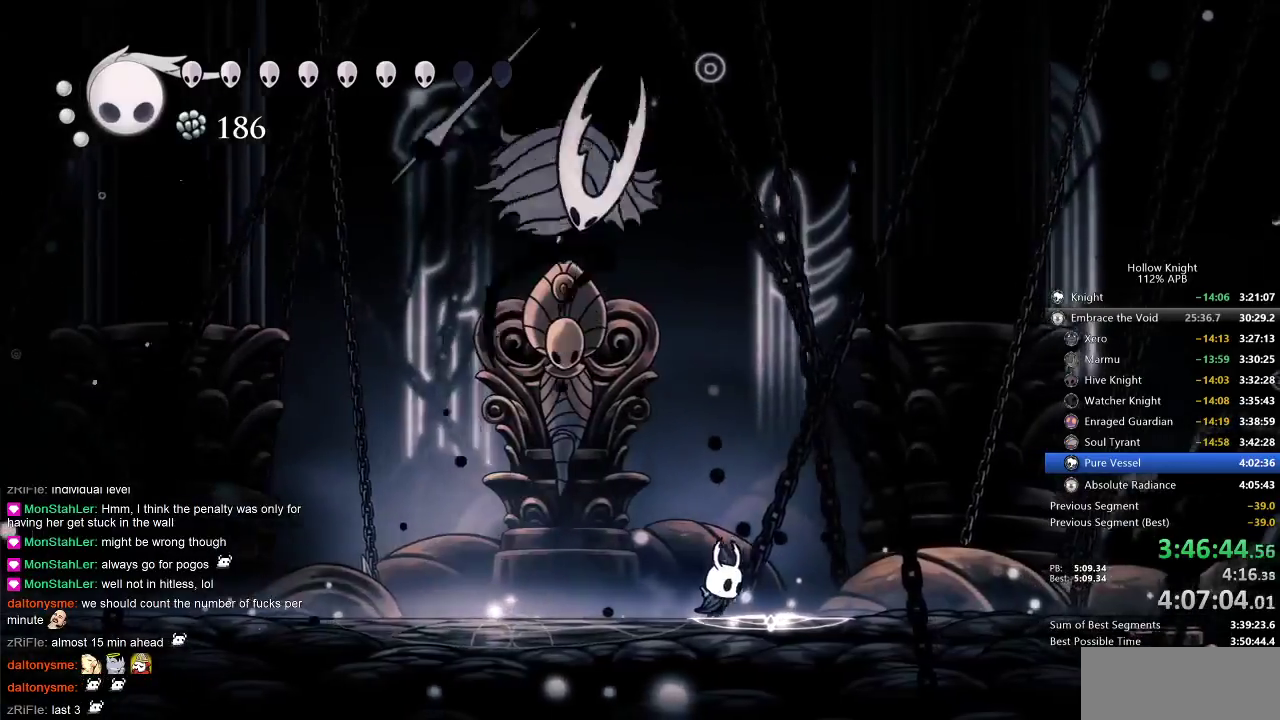
{"keys": [], "events": [[483, "right", "up"]]}
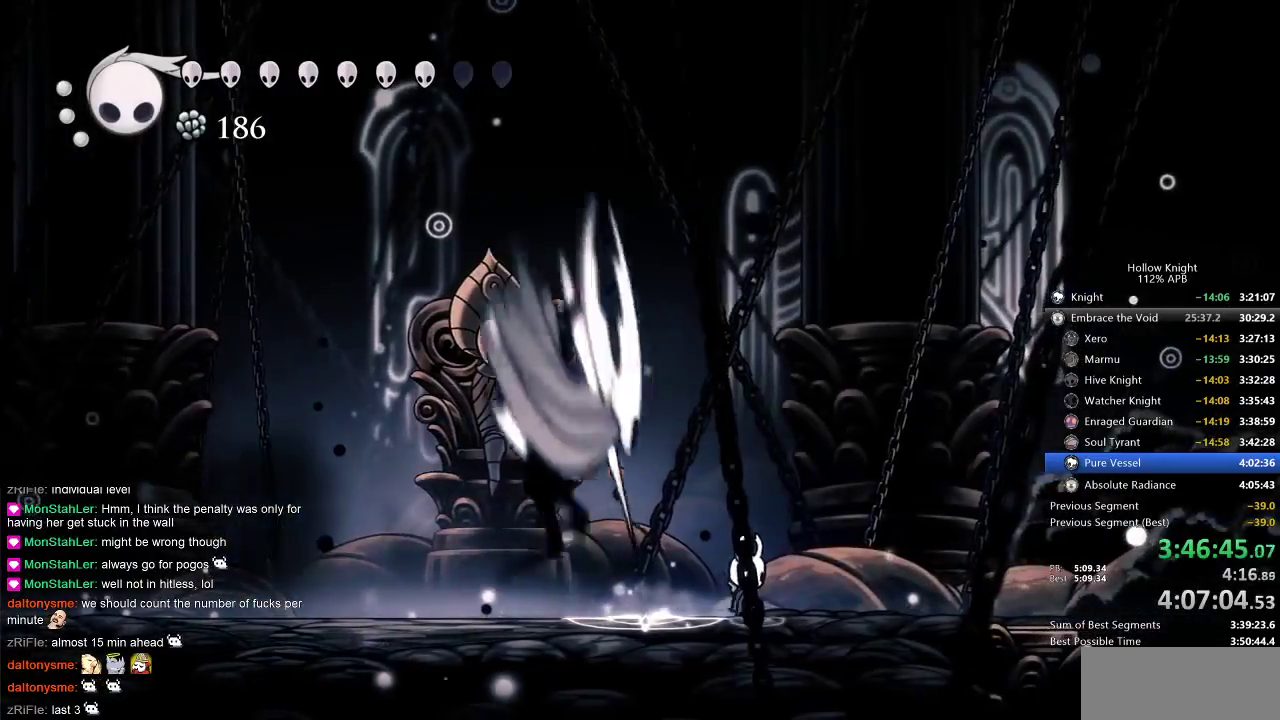
{"keys": ["up"], "events": [[183, "left", "down"], [317, "left", "up"], [317, "up", "down"], [400, "nail", "down"], [467, "nail", "up"]]}
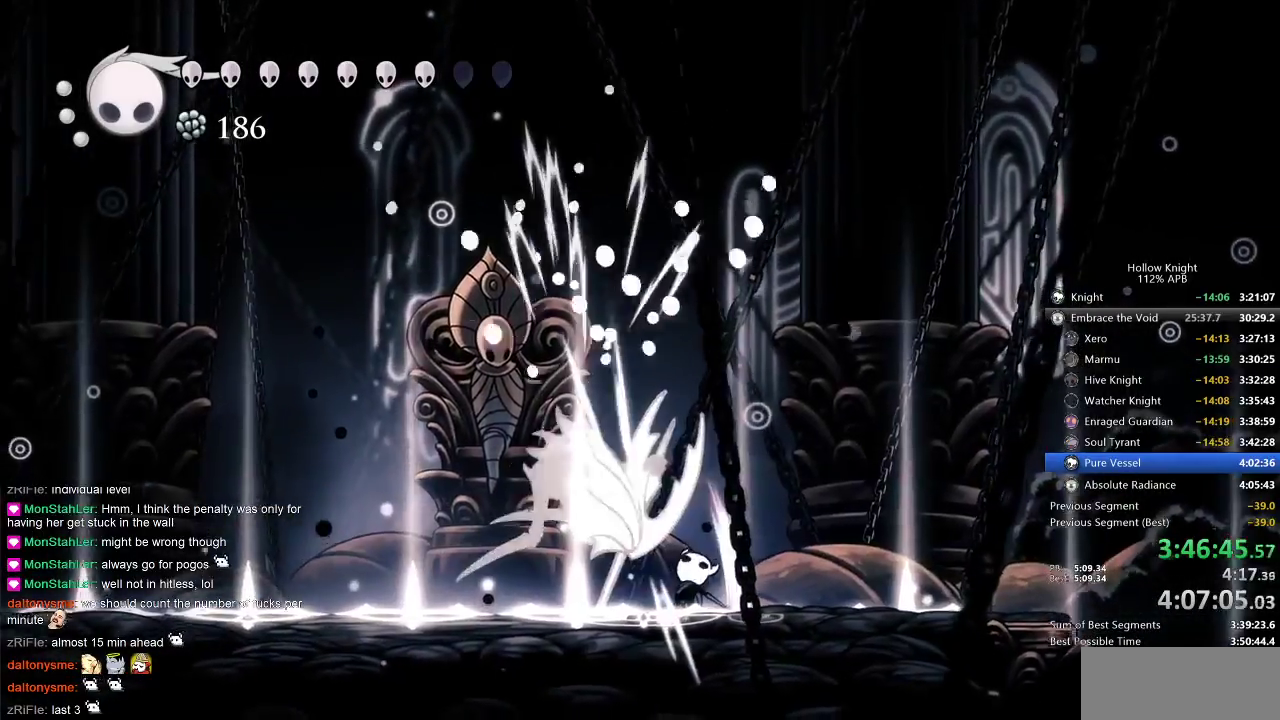
{"keys": ["nail", "up"], "events": [[183, "nail", "down"], [217, "nail", "up"], [467, "nail", "down"]]}
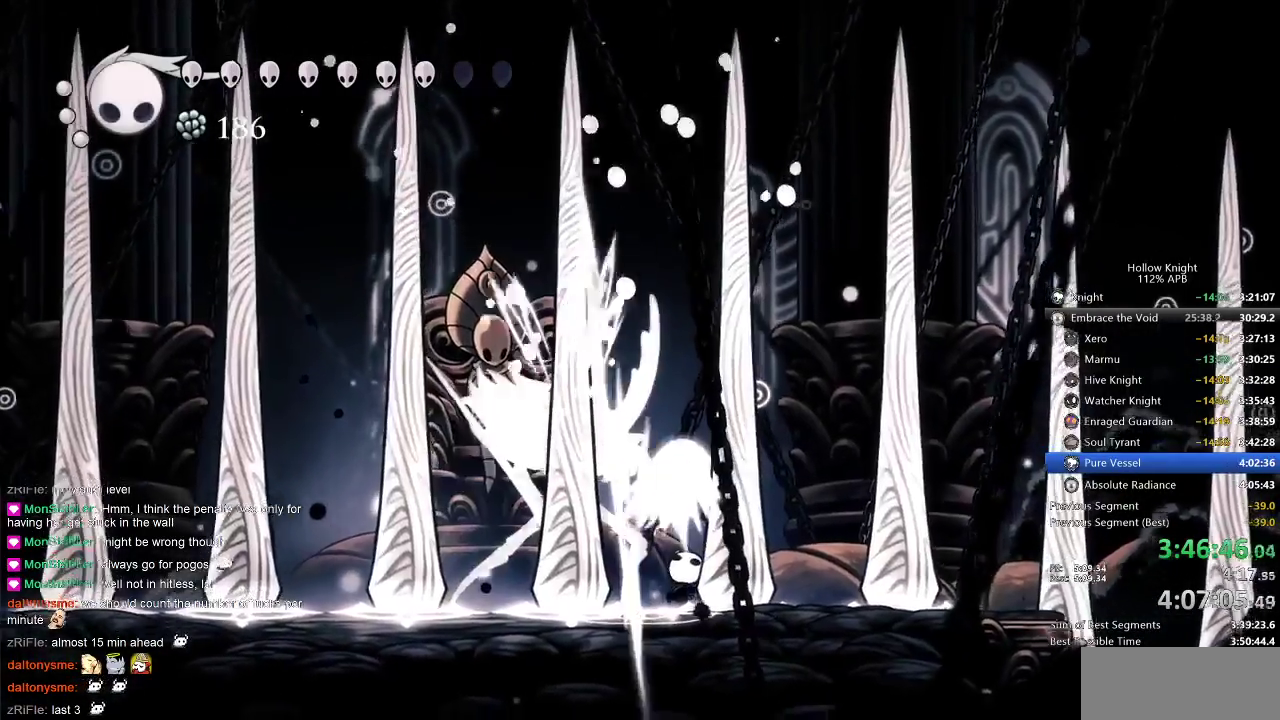
{"keys": [], "events": [[50, "nail", "up"], [167, "up", "up"], [283, "nail", "down"], [383, "nail", "up"]]}
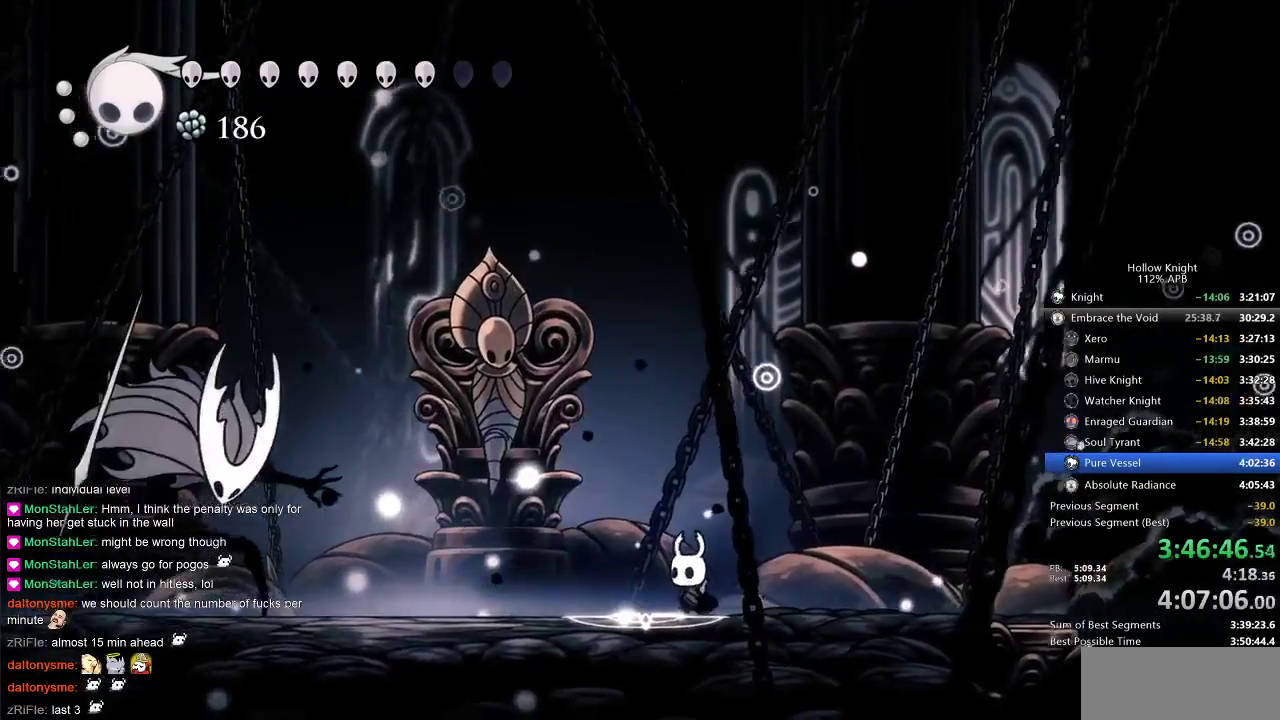
{"keys": ["jump"], "events": [[83, "left", "down"], [267, "left", "up"], [500, "jump", "down"]]}
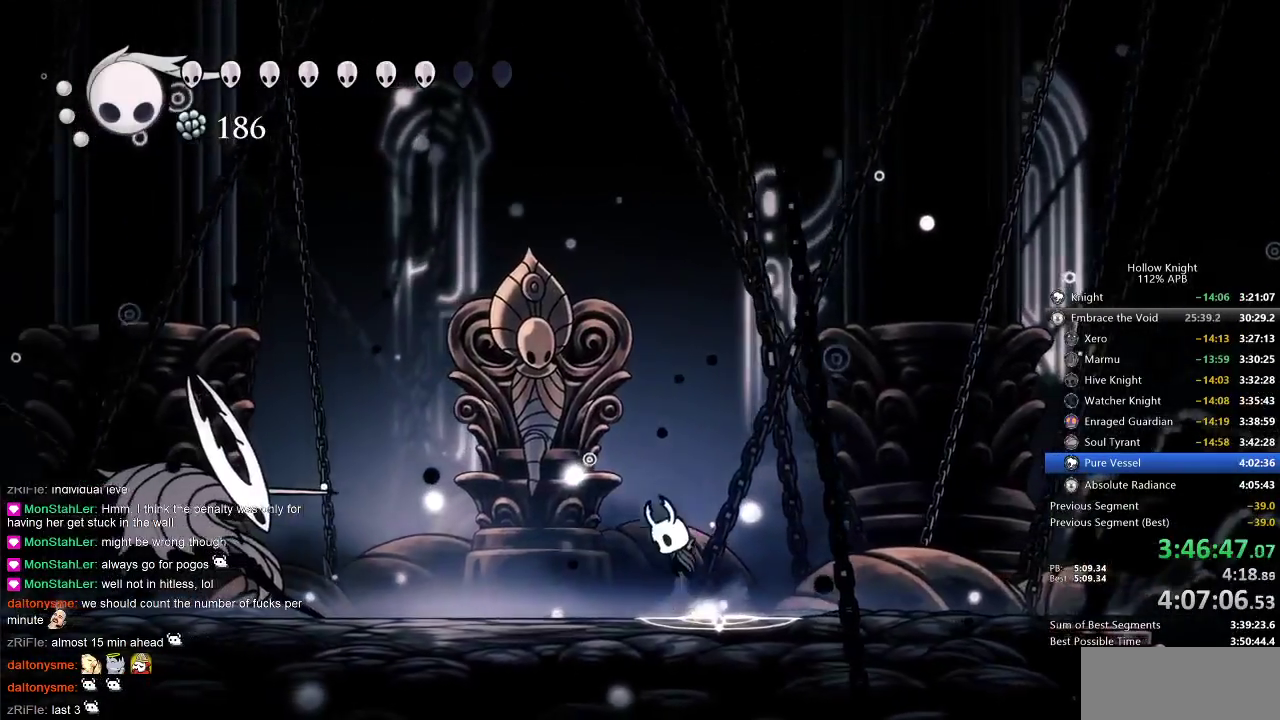
{"keys": [], "events": [[183, "down", "down"], [217, "nail", "down"], [283, "jump", "up"], [333, "nail", "up"], [433, "down", "up"]]}
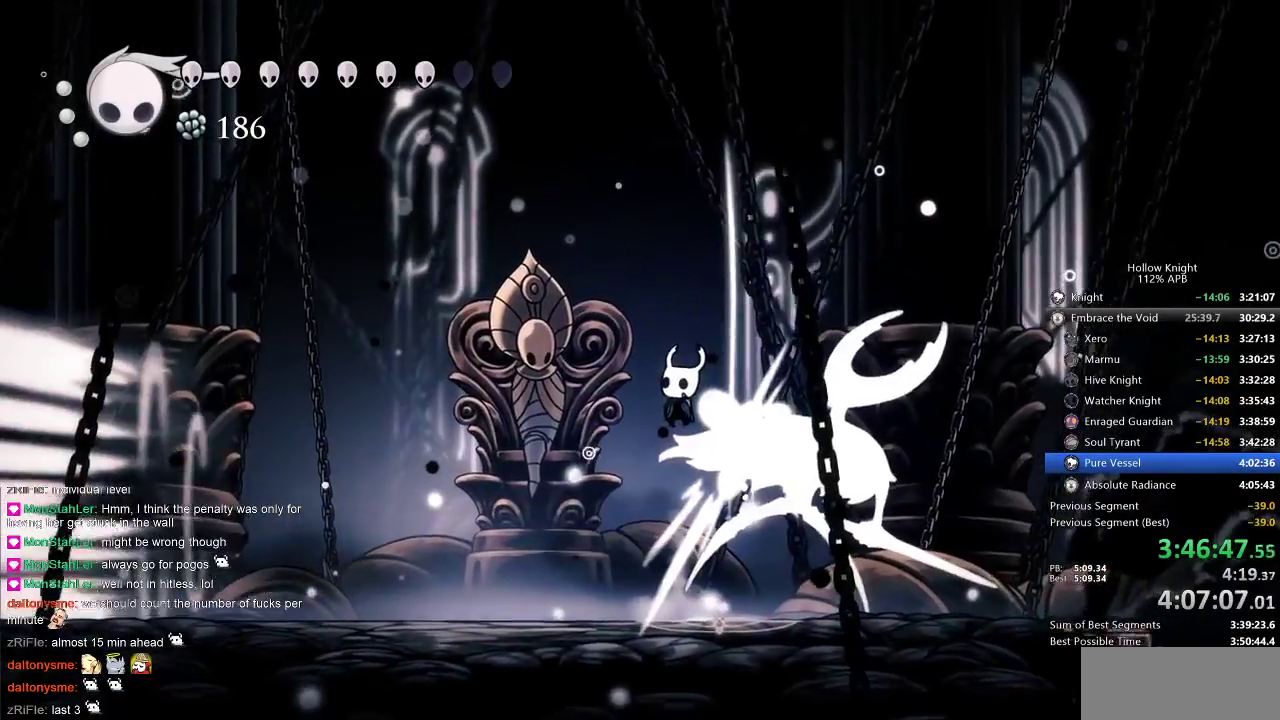
{"keys": ["left"], "events": [[267, "left", "down"]]}
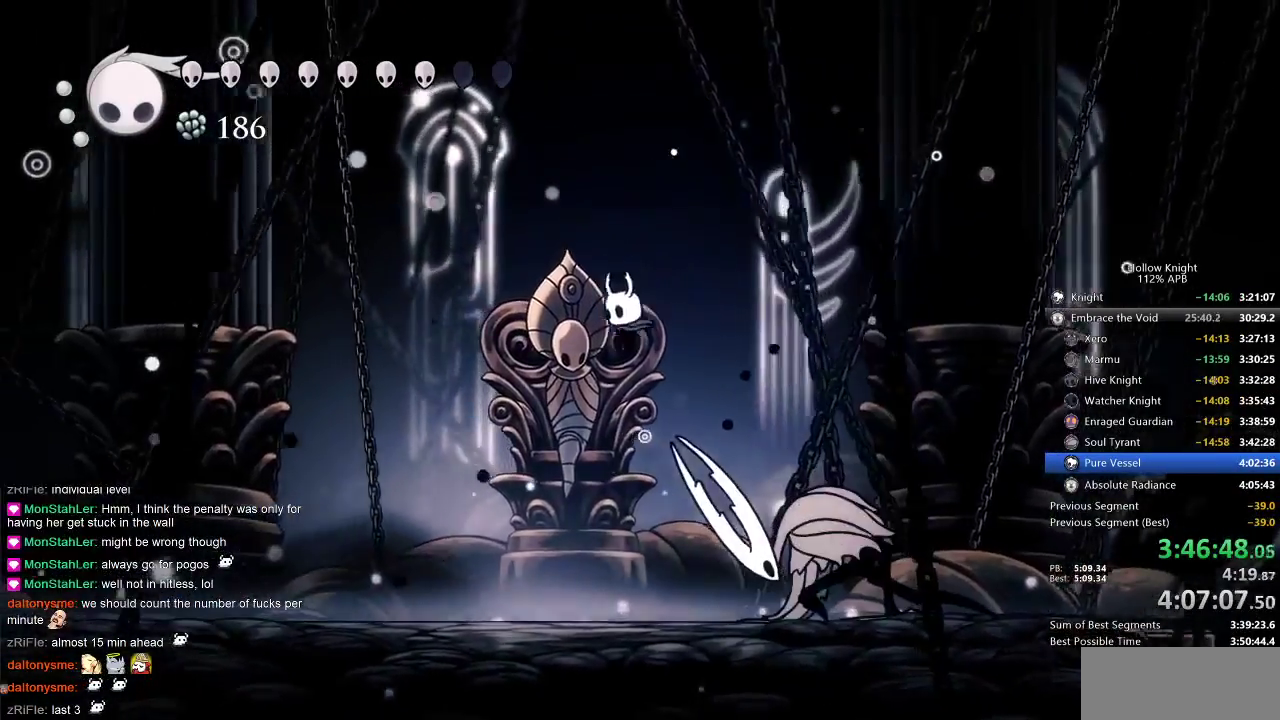
{"keys": ["right"], "events": [[133, "left", "up"], [300, "right", "down"]]}
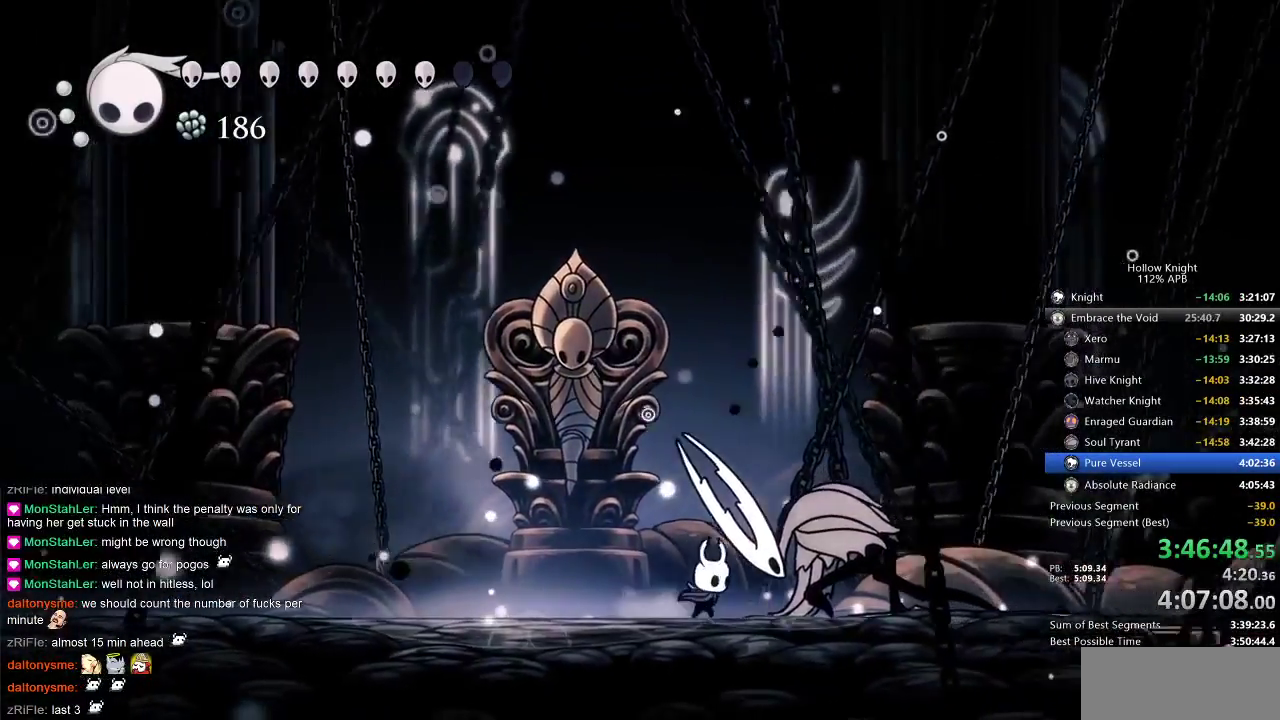
{"keys": [], "events": [[67, "up", "down"], [100, "right", "up"], [100, "spell", "down"], [200, "spell", "up"], [267, "up", "up"]]}
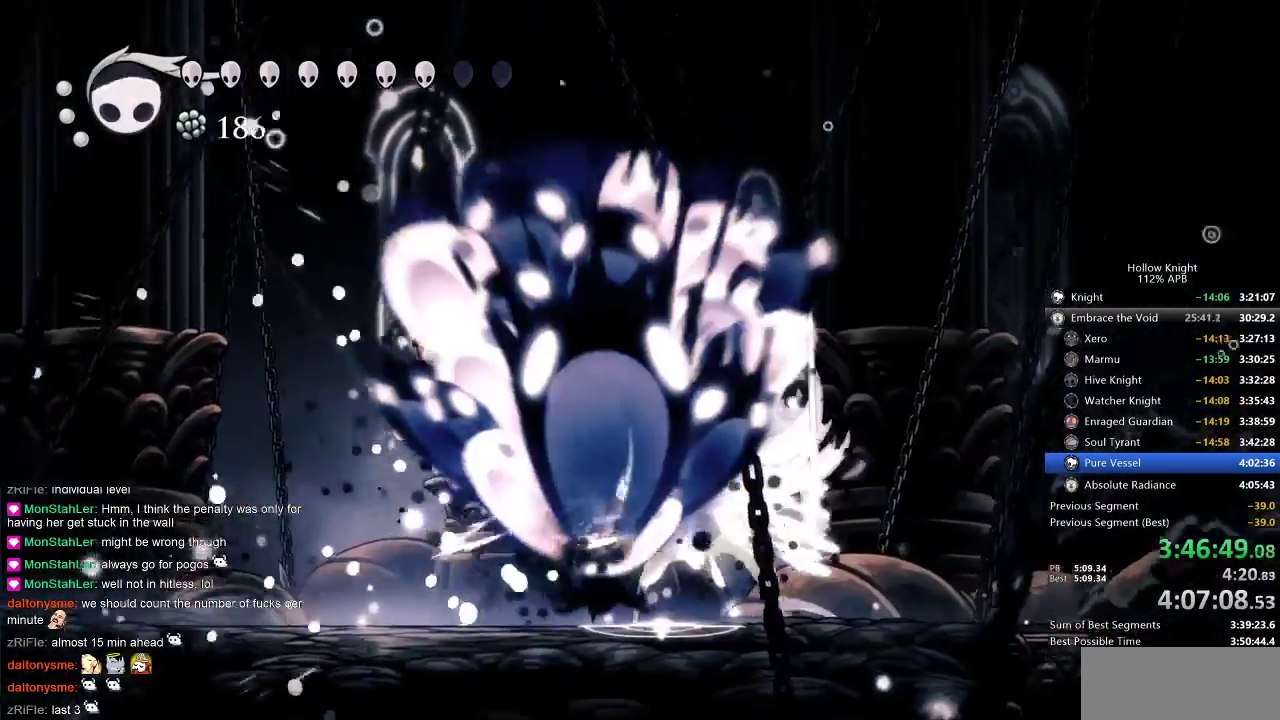
{"keys": [], "events": []}
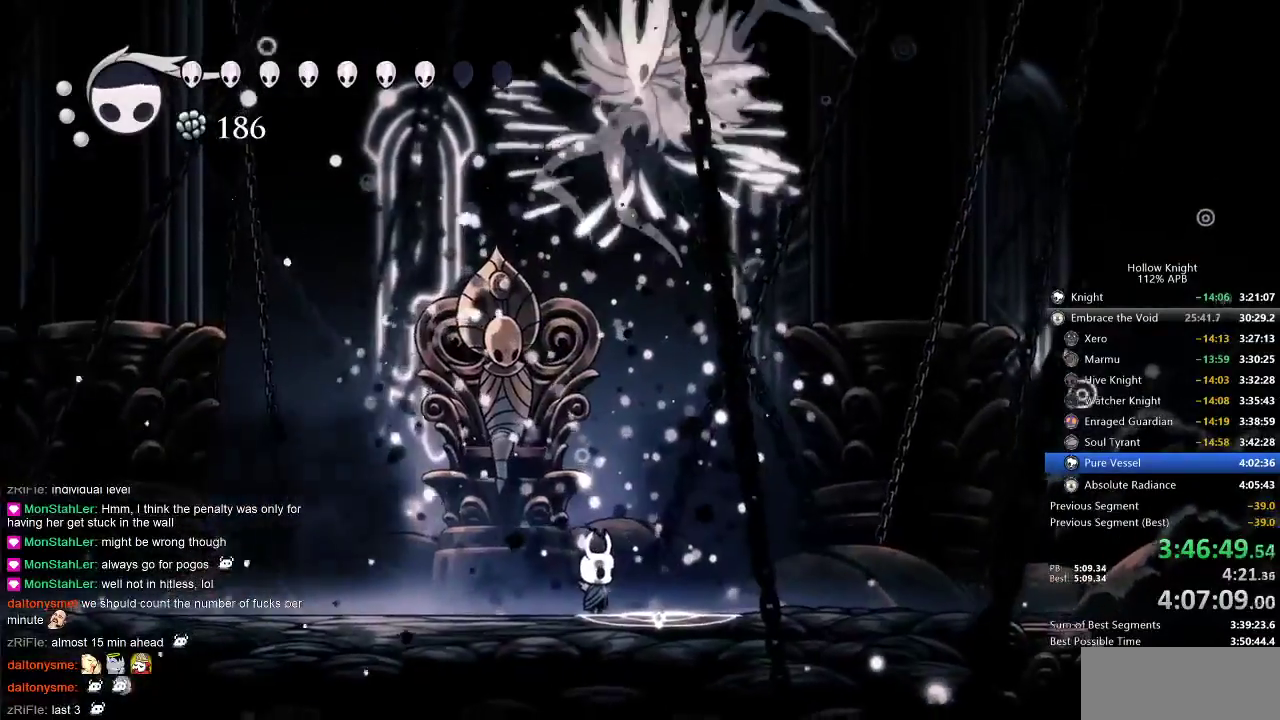
{"keys": ["right"], "events": [[33, "right", "down"]]}
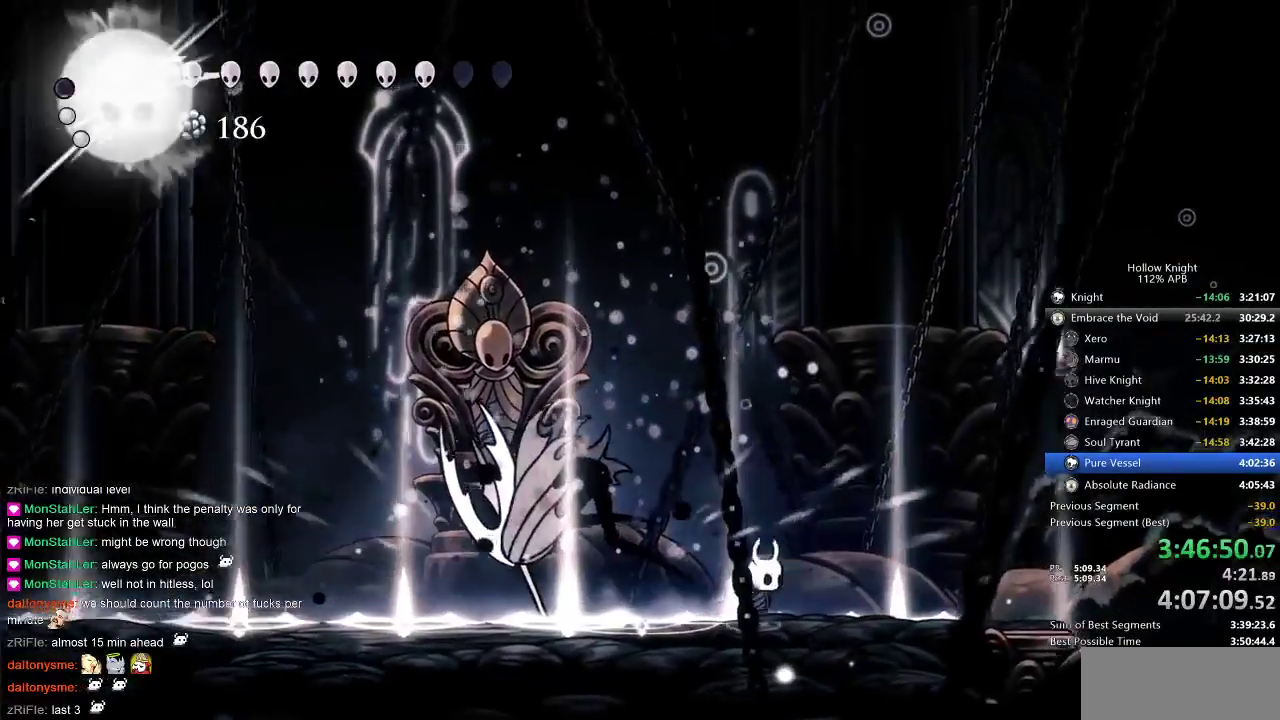
{"keys": [], "events": [[83, "right", "up"], [183, "left", "down"], [233, "left", "up"], [233, "right", "down"], [267, "right", "up"], [317, "right", "down"], [467, "right", "up"]]}
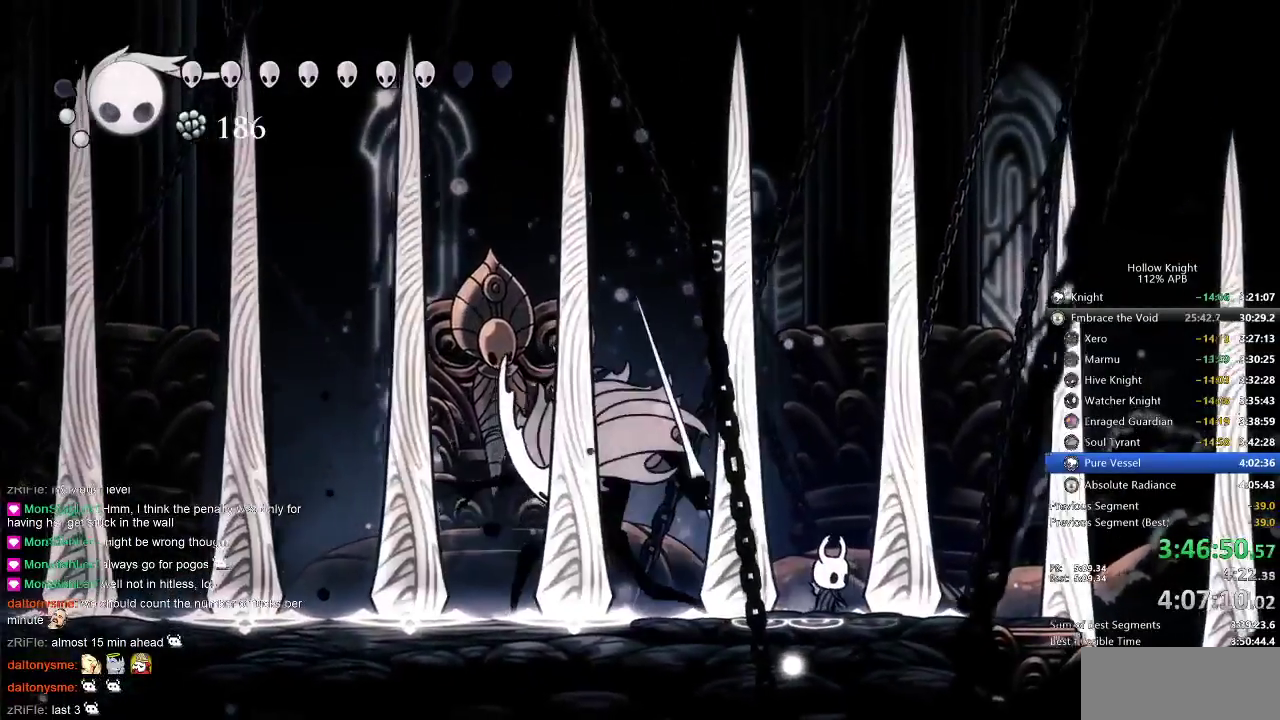
{"keys": [], "events": [[183, "left", "down"], [250, "left", "up"], [333, "spell", "down"], [433, "spell", "up"]]}
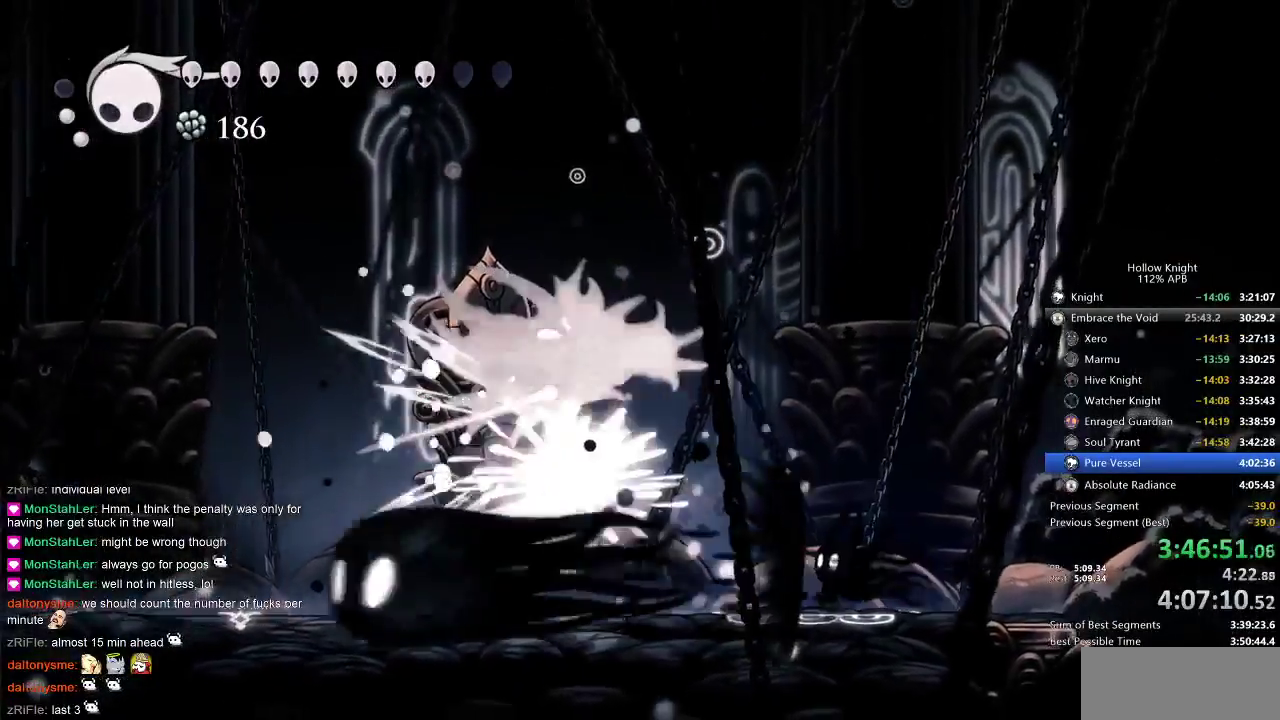
{"keys": ["left"], "events": [[200, "left", "down"]]}
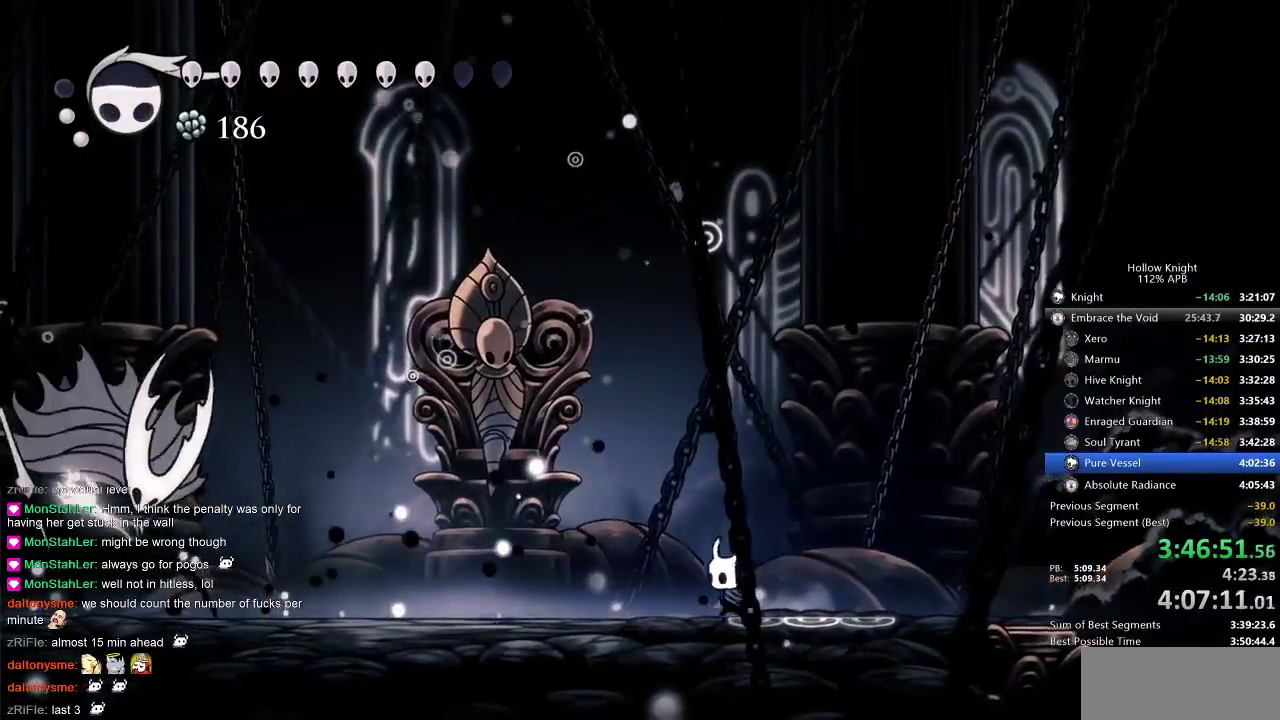
{"keys": ["left"], "events": [[100, "left", "up"], [150, "jump", "down"], [300, "left", "down"], [367, "jump", "up"]]}
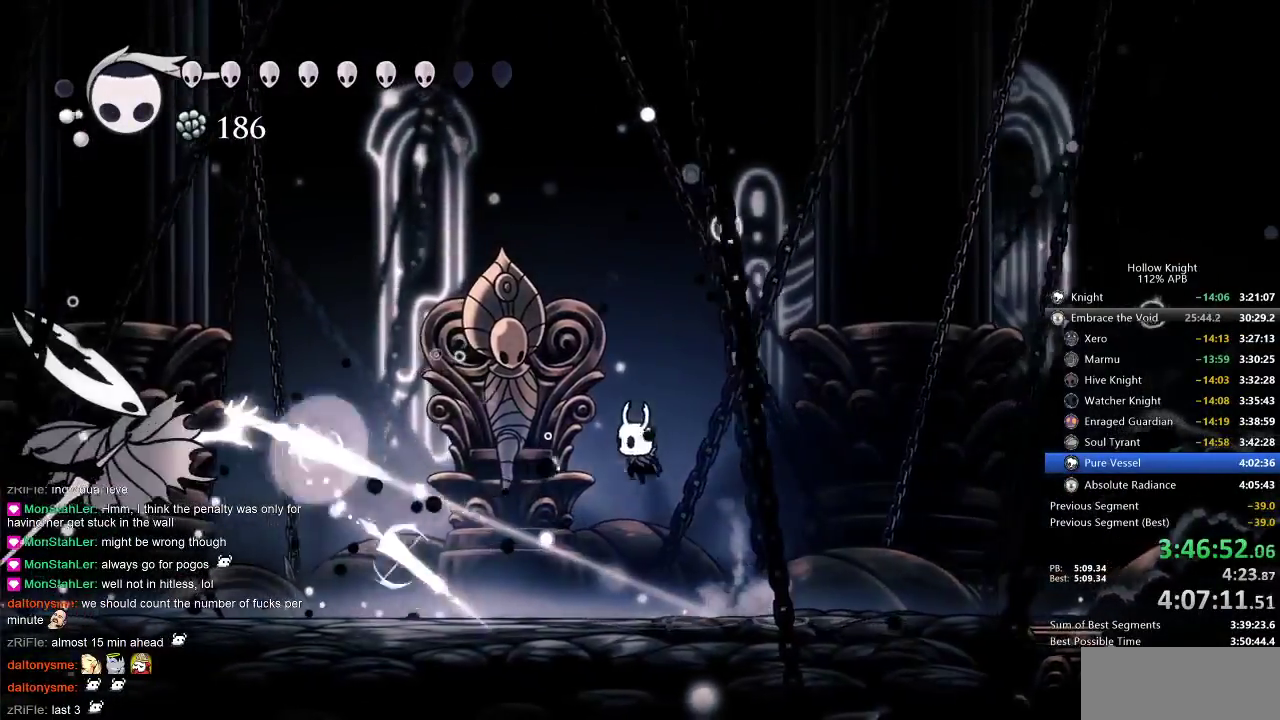
{"keys": ["left", "nail"], "events": [[133, "dash", "down"], [167, "dash", "up"], [467, "nail", "down"]]}